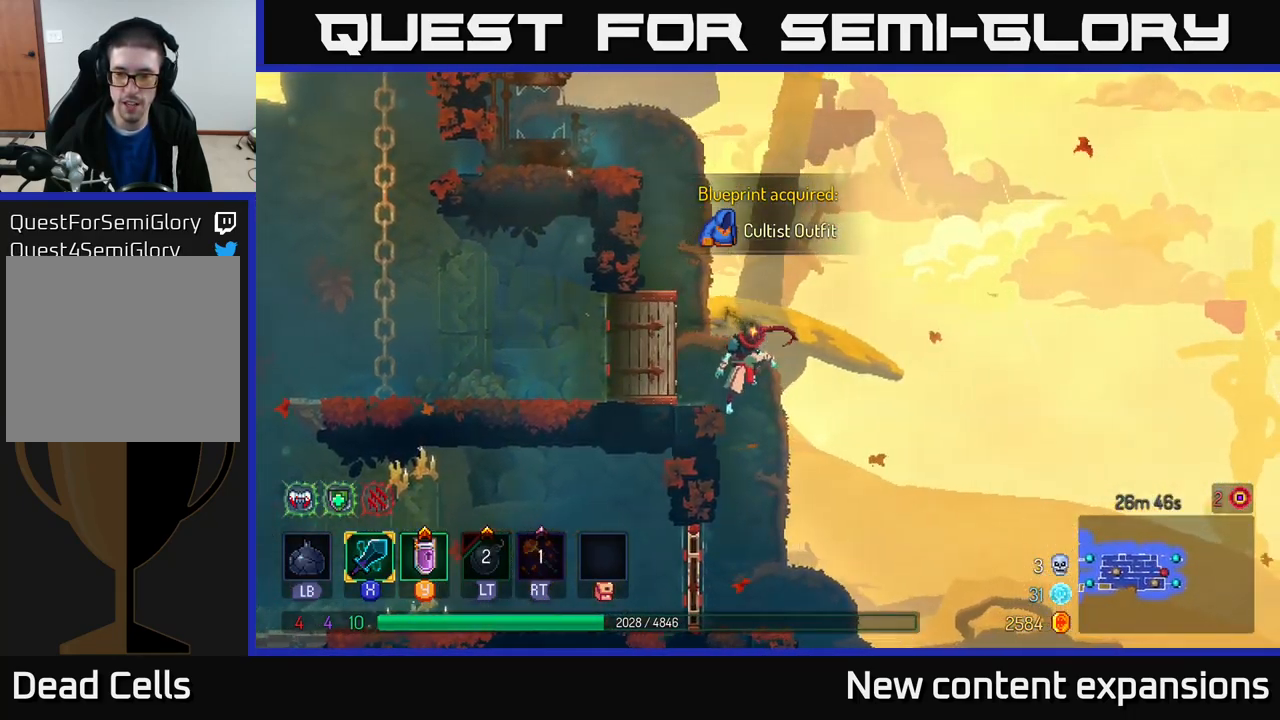
Gameplay with a controller (Xbox layout); each line is a JSON object with the inputs held at the frame after it. "events" lists button and stick changes between this image and that frame as [ms after this image, input, new state], when the widget could be followed in between.
{"buttons": [], "left_stick": "right", "right_stick": "down", "events": [[100, "left_stick", "left"], [284, "left_stick", "center"], [317, "right_stick", "down"], [400, "left_stick", "right"]]}
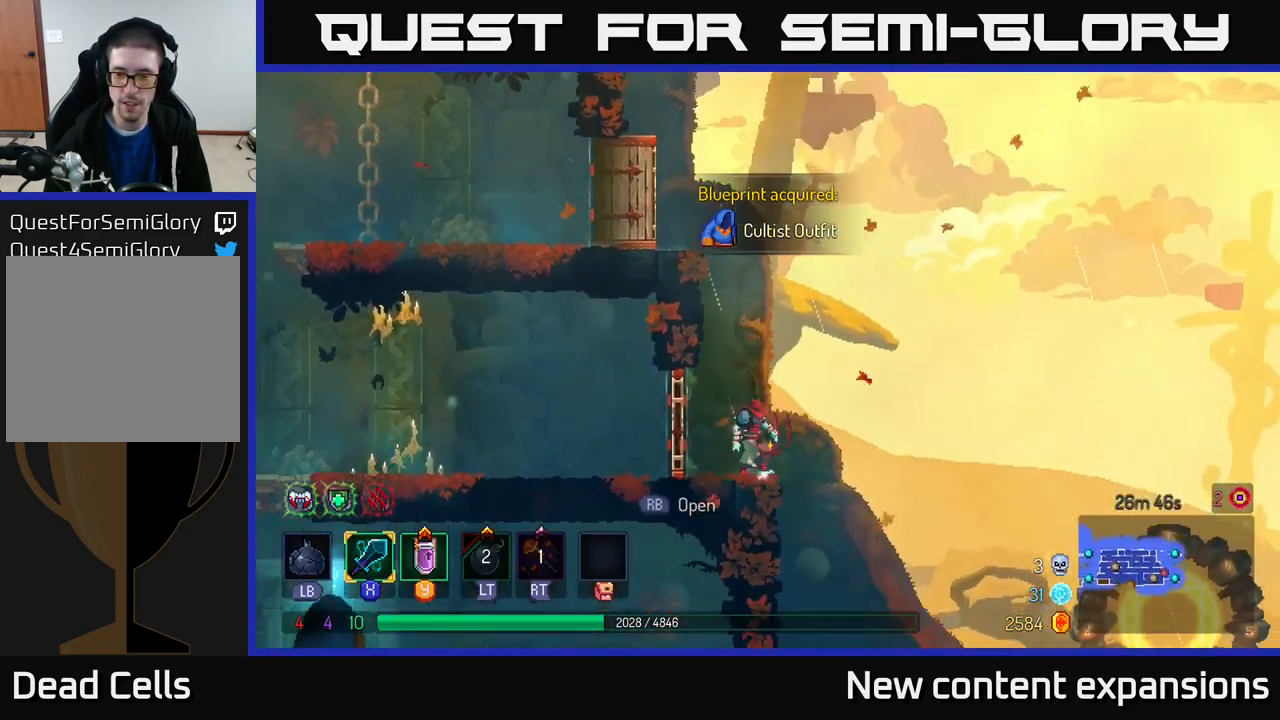
{"buttons": [], "left_stick": "right", "right_stick": "center", "events": [[34, "left_stick", "center"], [184, "left_stick", "right"], [267, "right_stick", "center"]]}
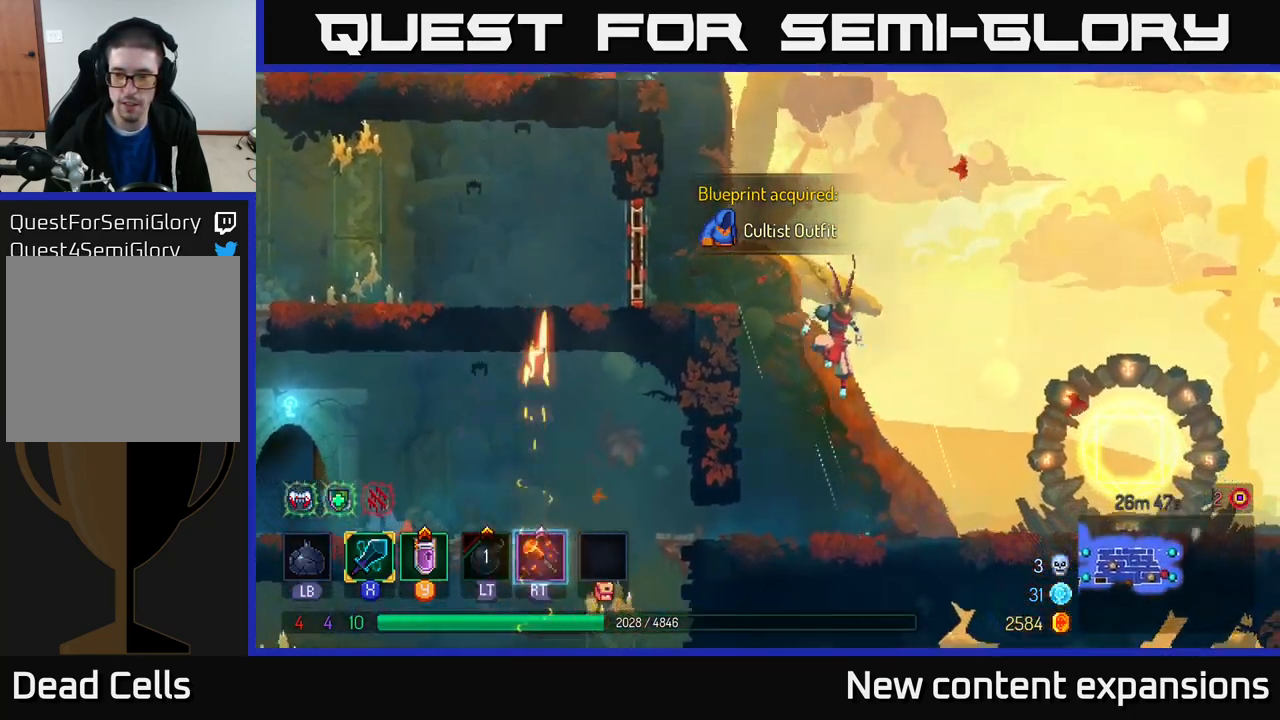
{"buttons": [], "left_stick": "right", "right_stick": "center", "events": [[300, "B", "down"], [450, "B", "up"]]}
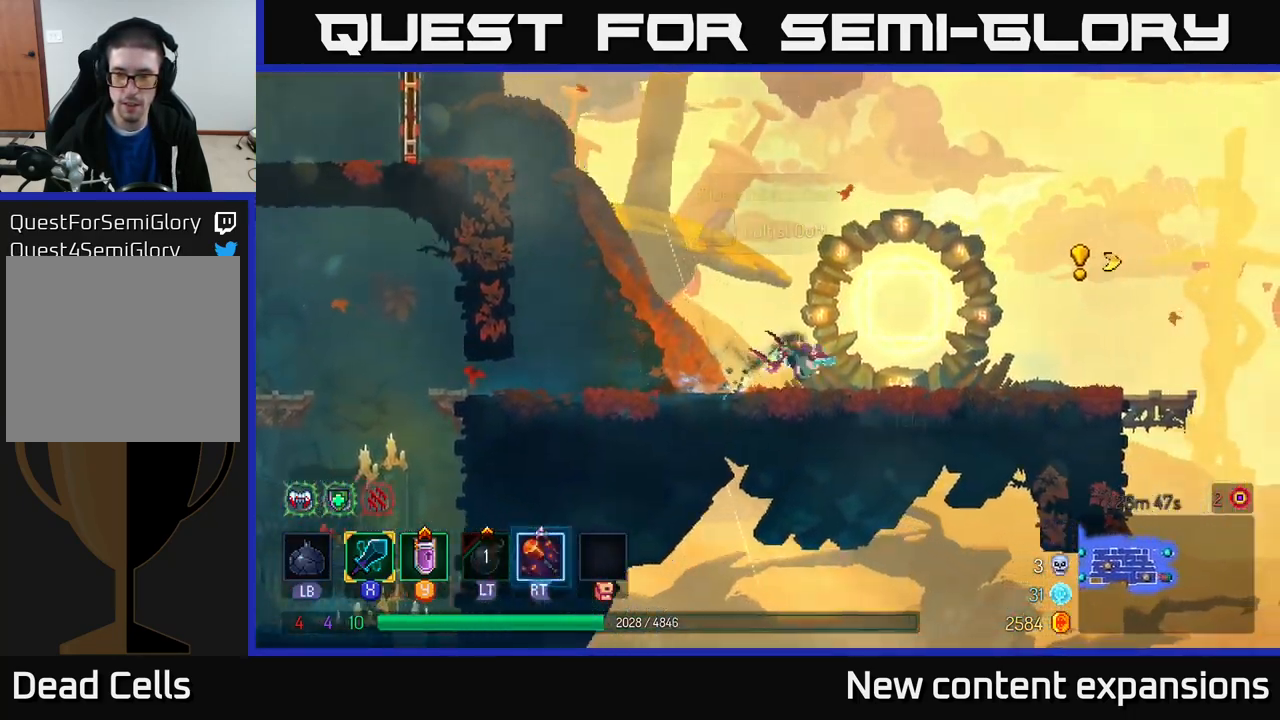
{"buttons": [], "left_stick": "right", "right_stick": "center", "events": []}
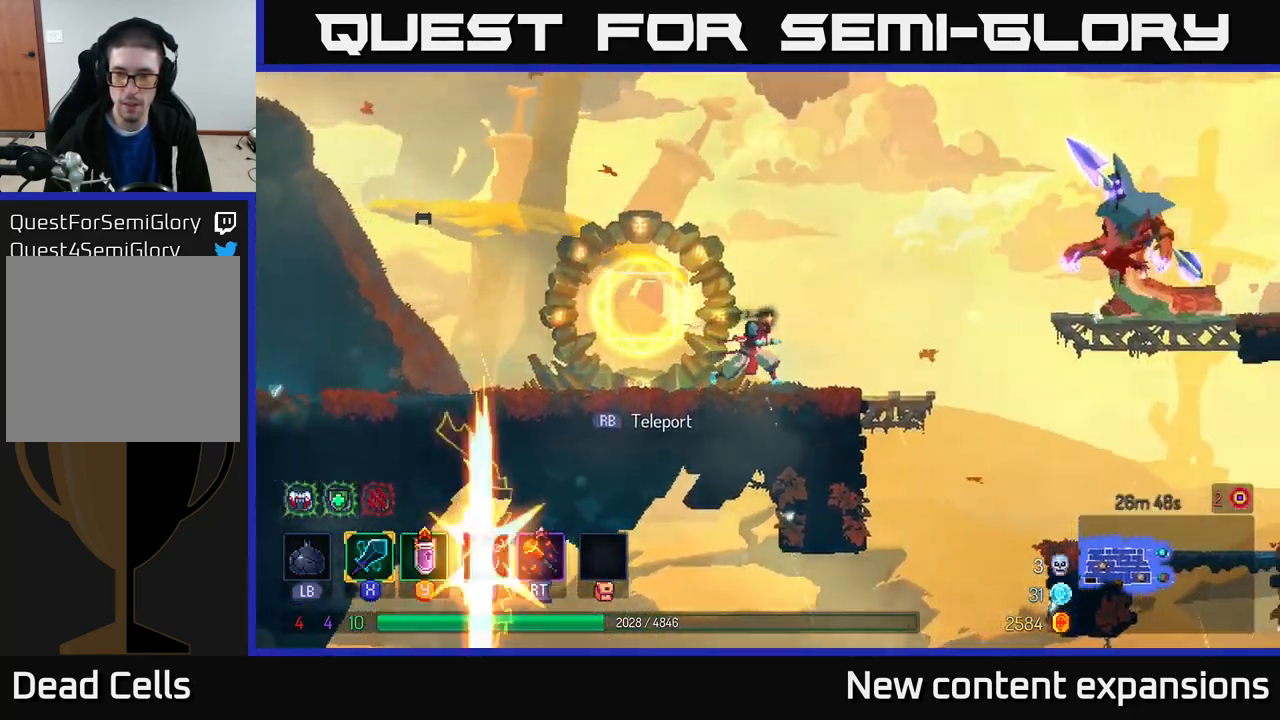
{"buttons": [], "left_stick": "center", "right_stick": "center", "events": [[350, "left_stick", "center"]]}
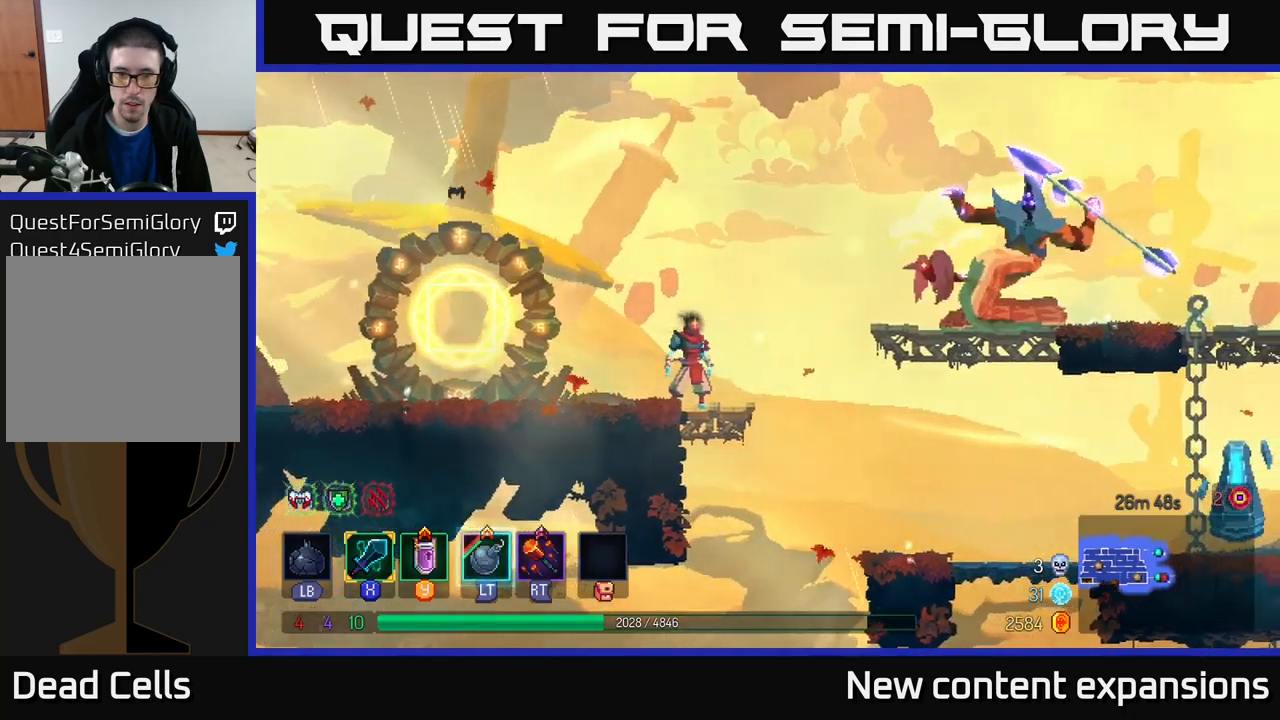
{"buttons": ["L2"], "left_stick": "left", "right_stick": "center", "events": [[183, "A", "down"], [333, "R2", "down"], [350, "A", "up"], [416, "L2", "down"], [416, "R2", "up"], [500, "left_stick", "left"]]}
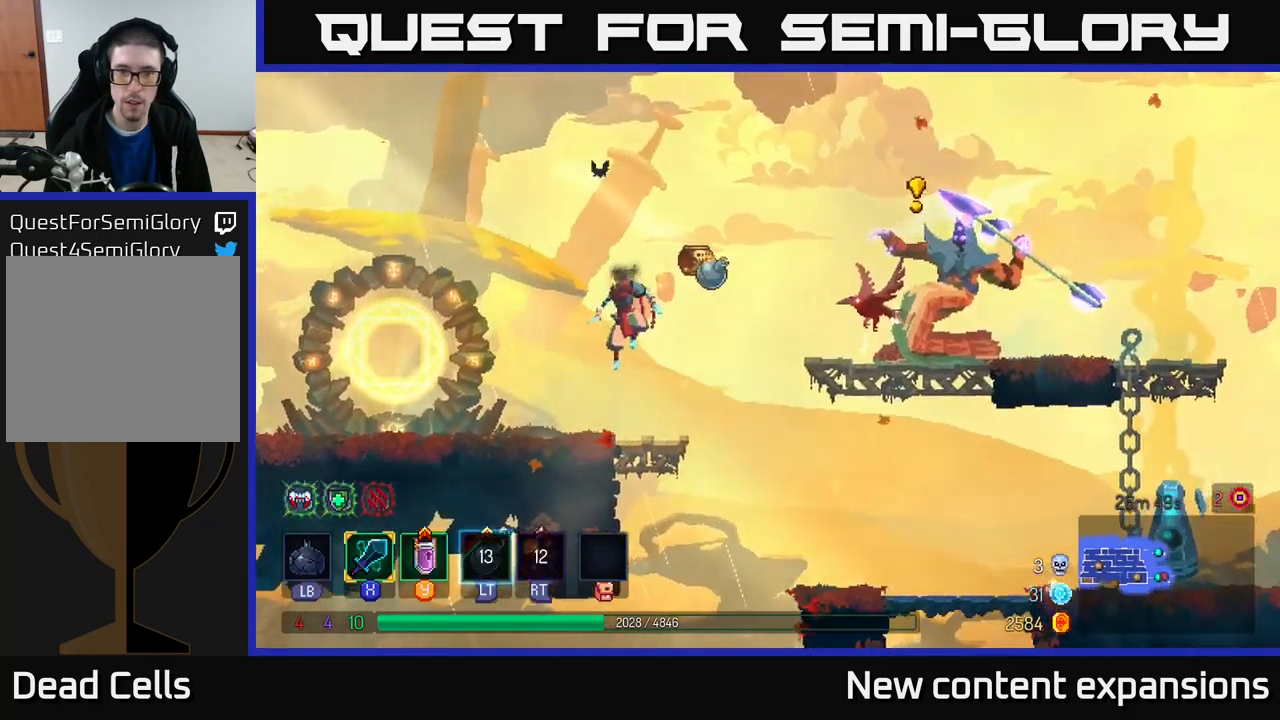
{"buttons": [], "left_stick": "left", "right_stick": "center", "events": [[50, "L2", "up"]]}
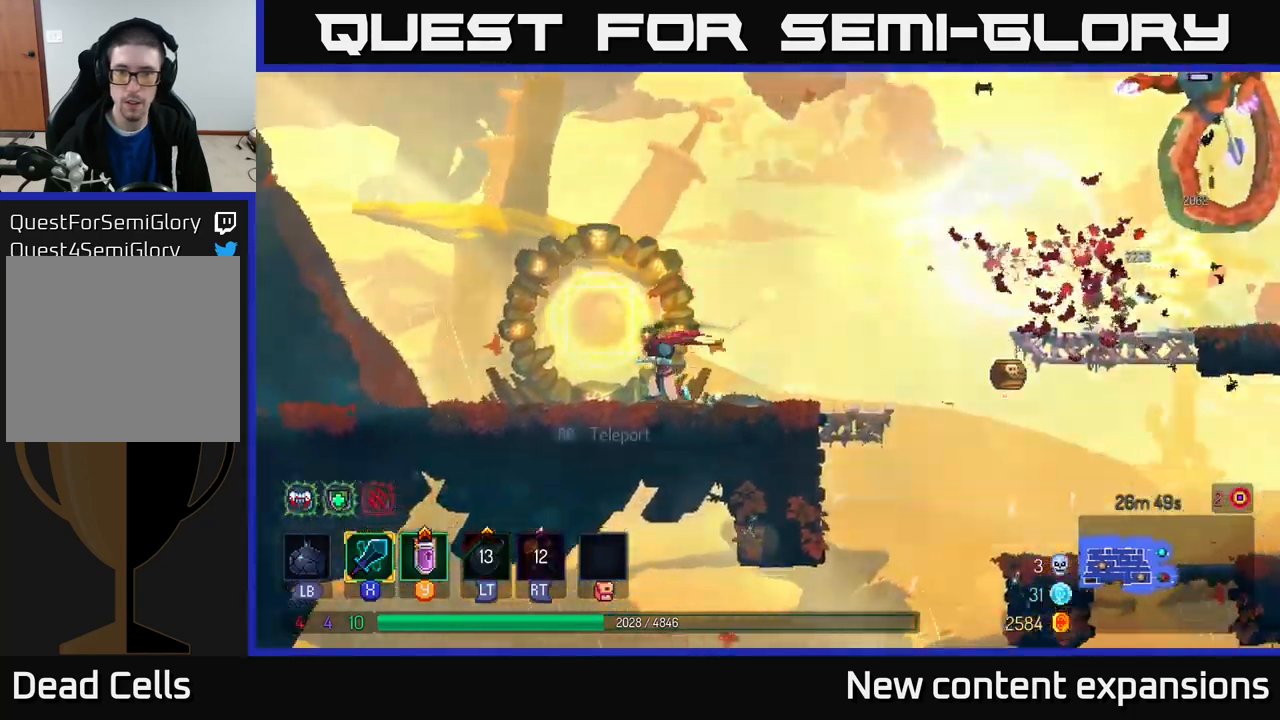
{"buttons": [], "left_stick": "right", "right_stick": "center", "events": [[166, "left_stick", "right"]]}
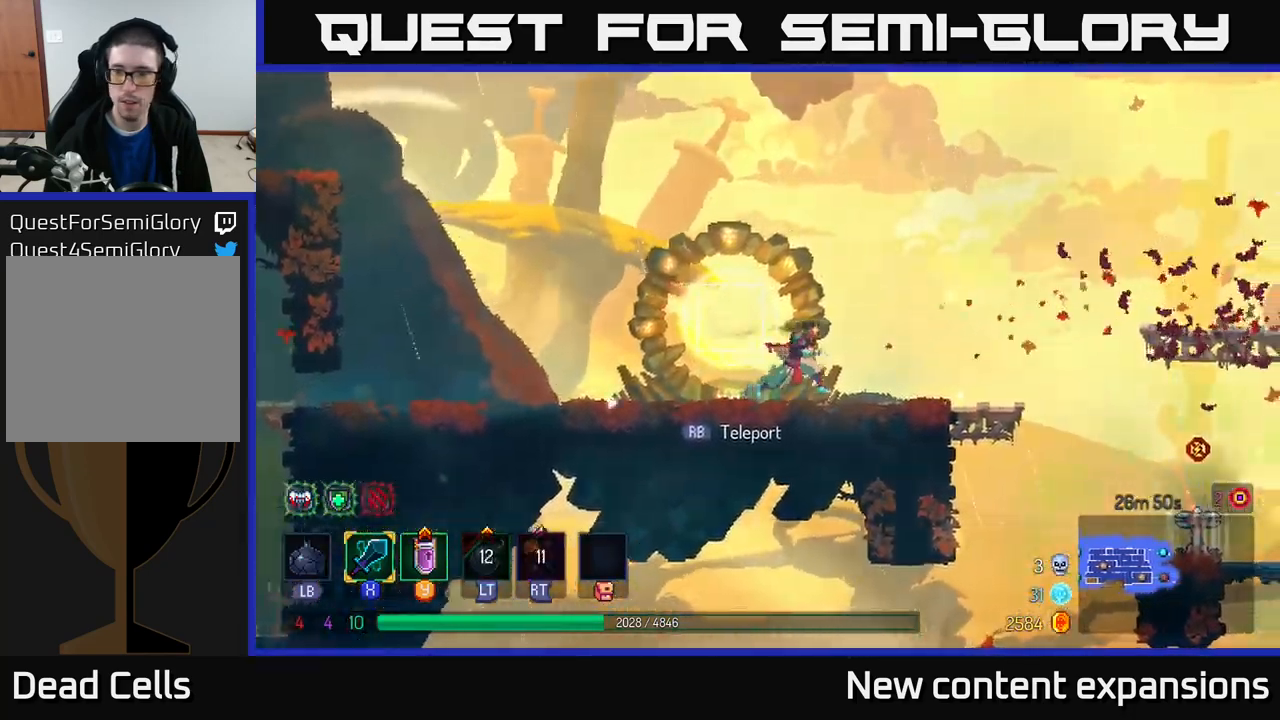
{"buttons": [], "left_stick": "right", "right_stick": "center", "events": []}
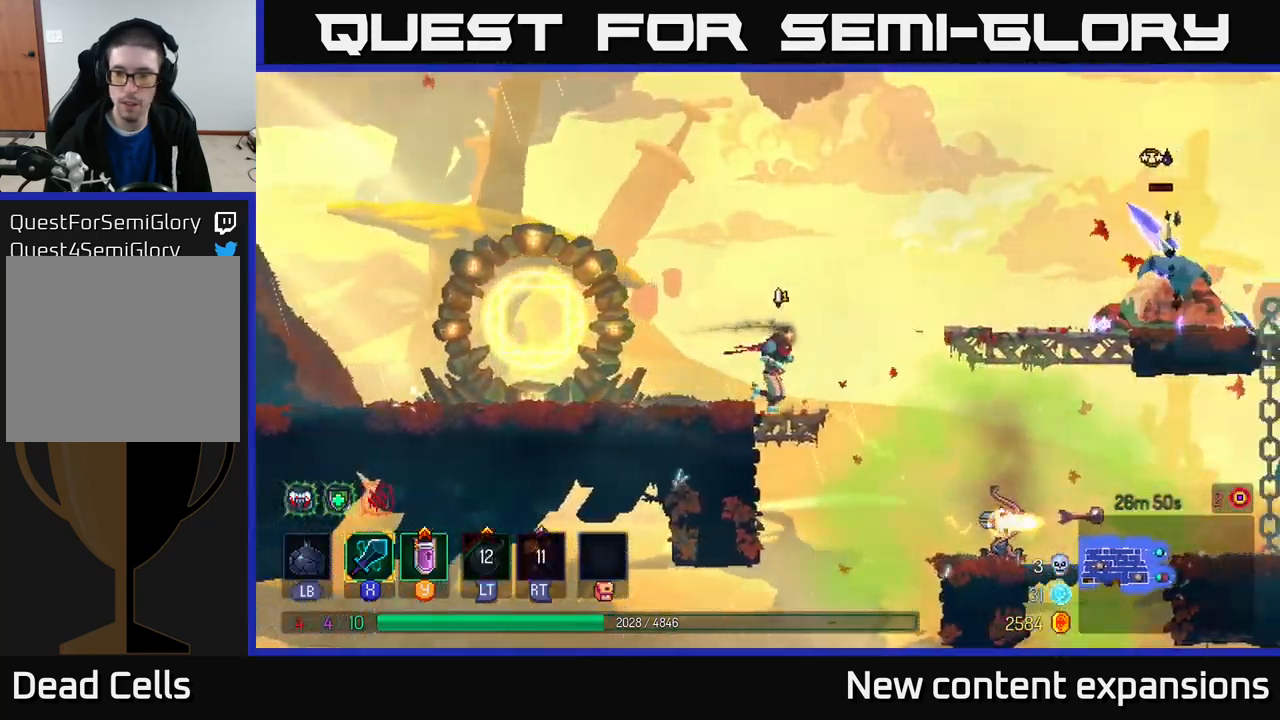
{"buttons": ["A"], "left_stick": "right", "right_stick": "center", "events": [[200, "A", "down"], [350, "A", "up"], [500, "A", "down"]]}
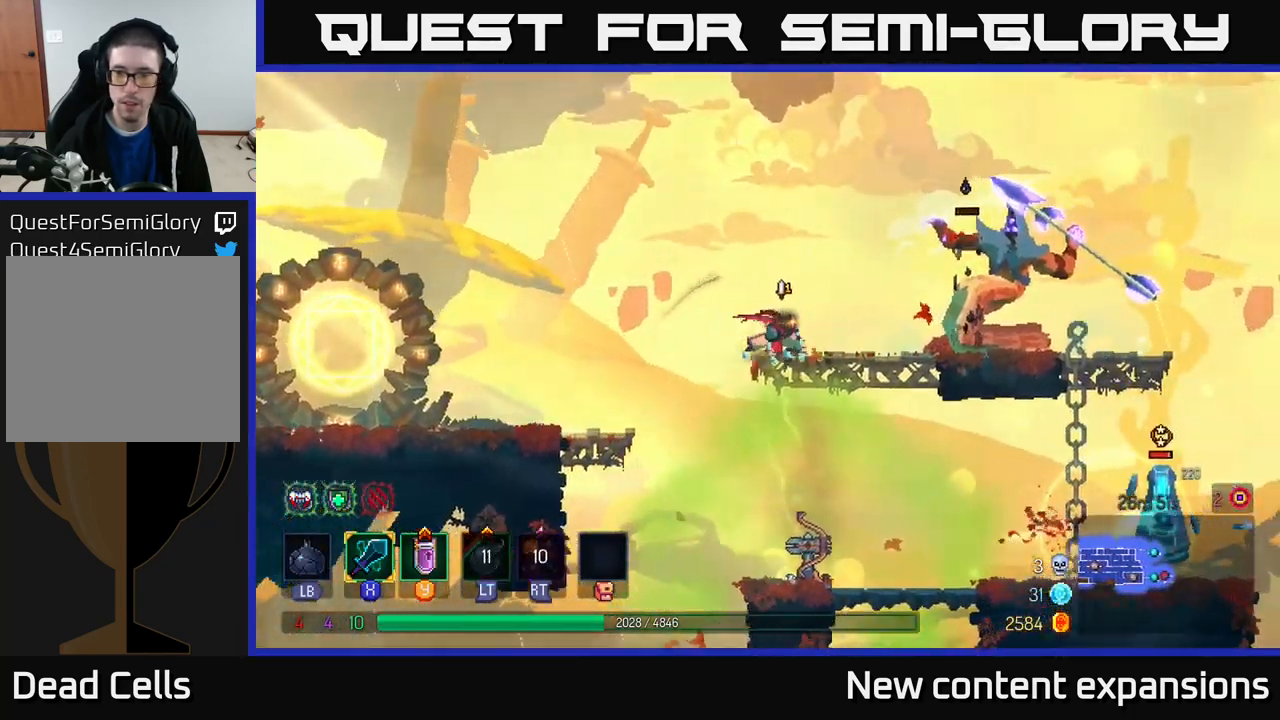
{"buttons": [], "left_stick": "right", "right_stick": "center", "events": [[100, "A", "up"], [166, "B", "down"], [283, "B", "up"]]}
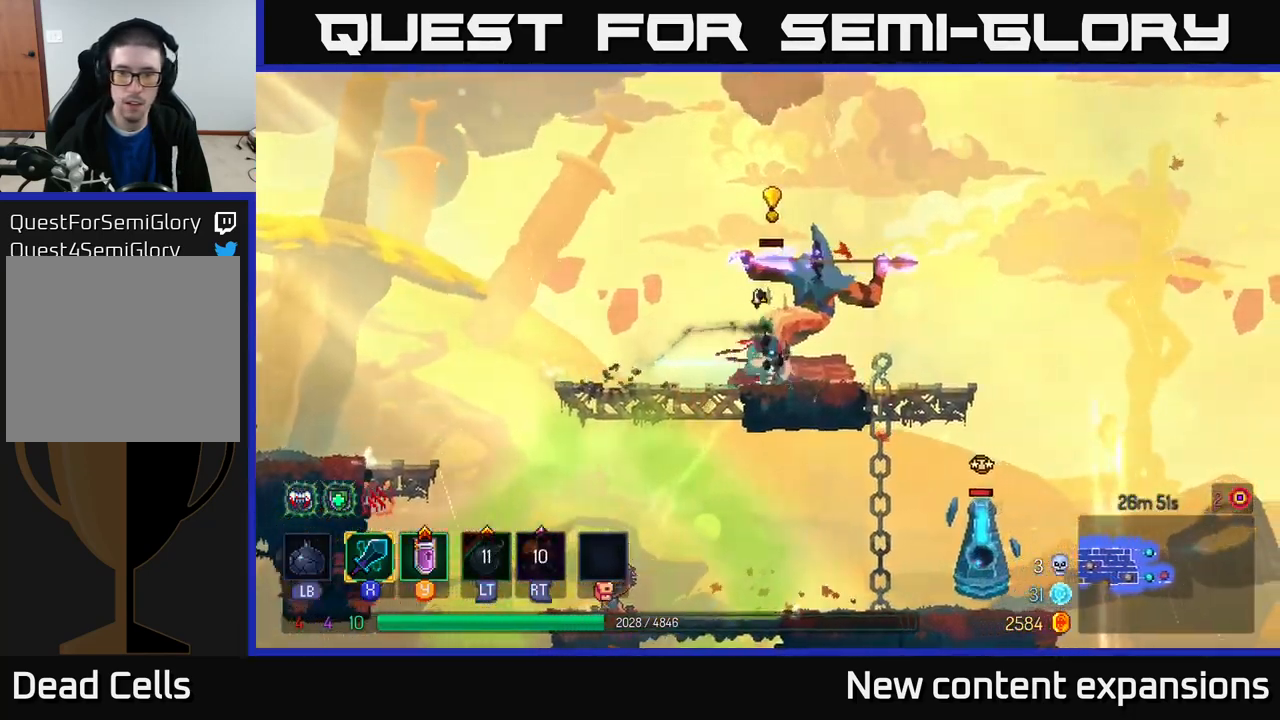
{"buttons": [], "left_stick": "left", "right_stick": "center", "events": [[116, "X", "down"], [116, "left_stick", "left"], [216, "X", "up"]]}
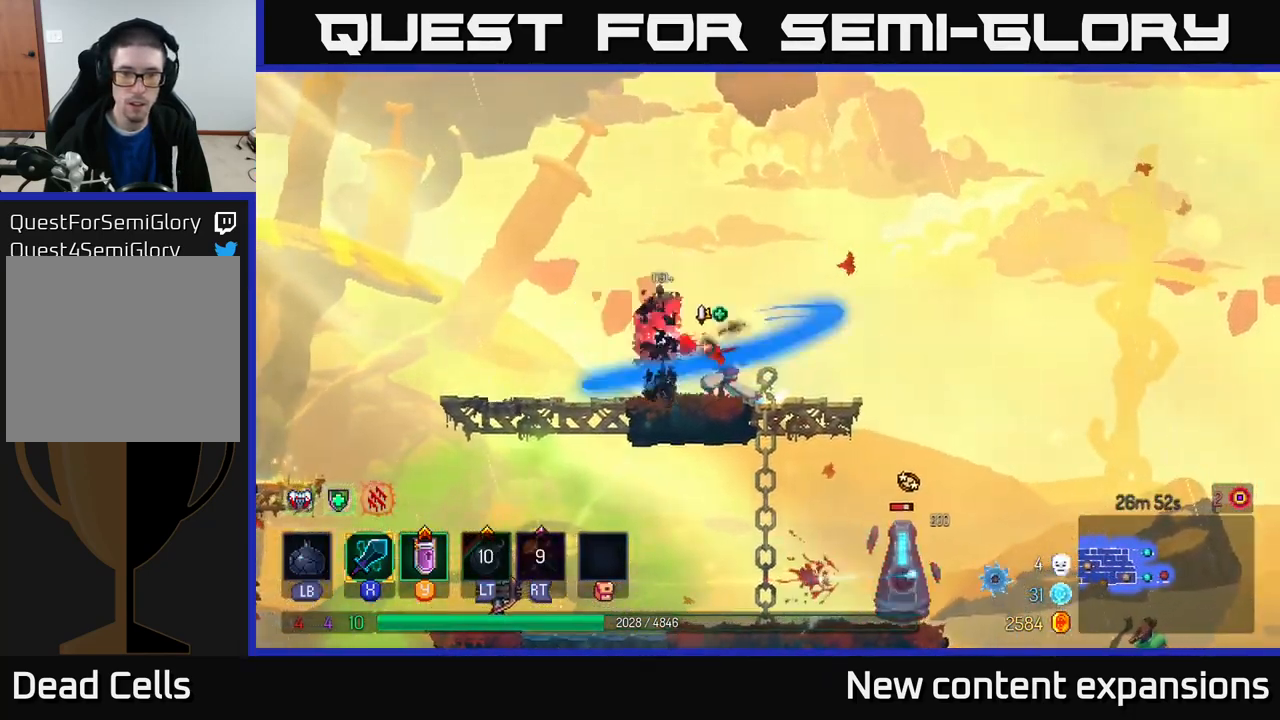
{"buttons": [], "left_stick": "right", "right_stick": "center", "events": [[50, "left_stick", "center"], [200, "left_stick", "left"], [450, "left_stick", "right"]]}
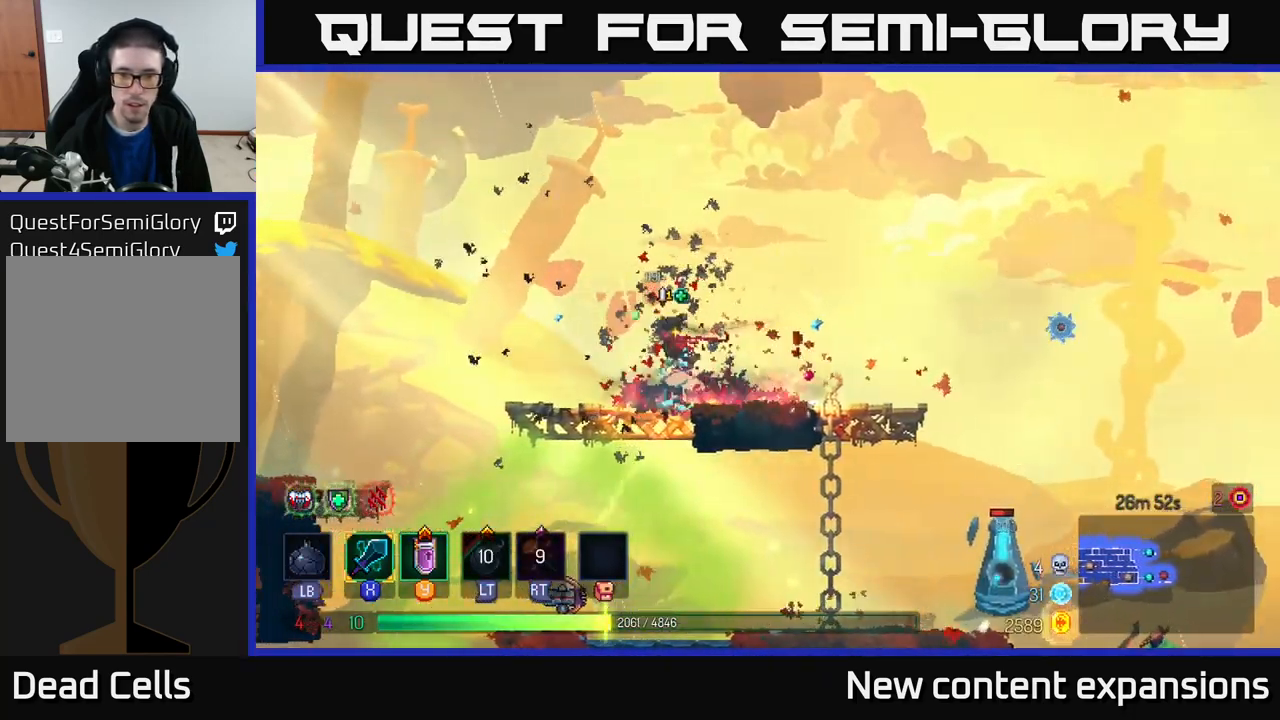
{"buttons": [], "left_stick": "right", "right_stick": "center", "events": []}
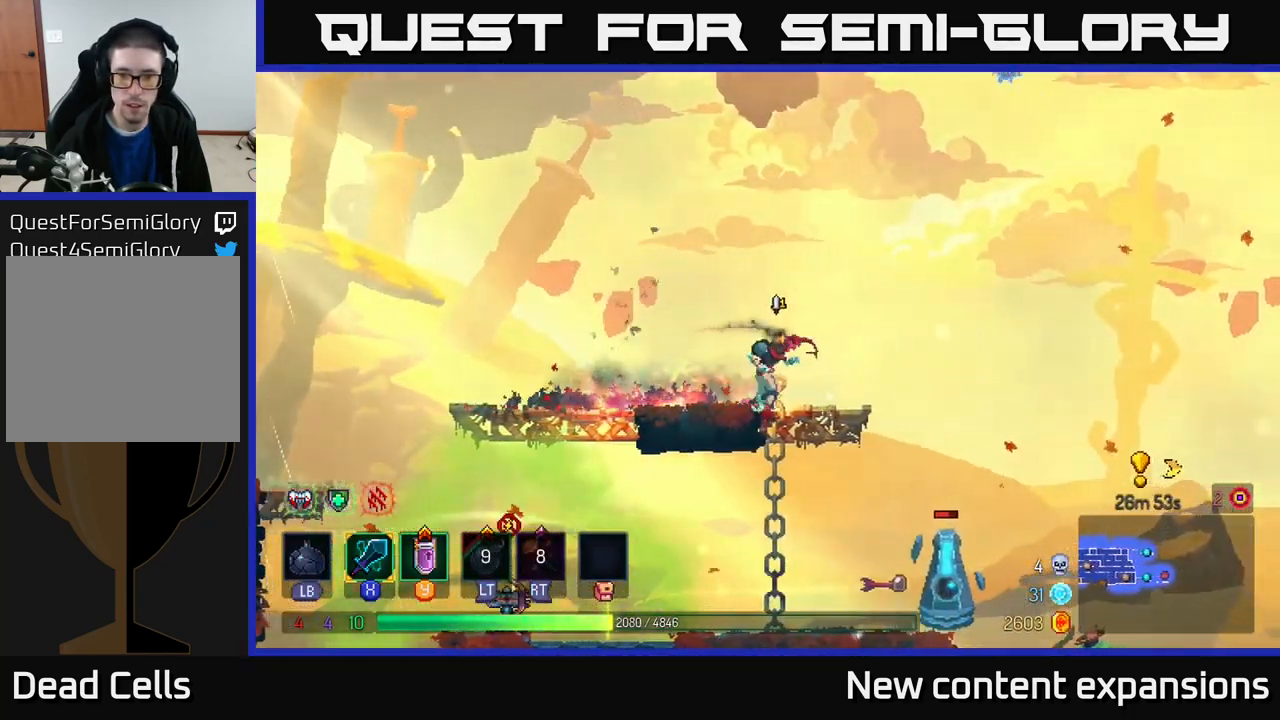
{"buttons": [], "left_stick": "center", "right_stick": "center", "events": [[50, "A", "down"], [233, "A", "up"], [316, "left_stick", "down"], [333, "A", "down"], [450, "A", "up"], [500, "left_stick", "center"]]}
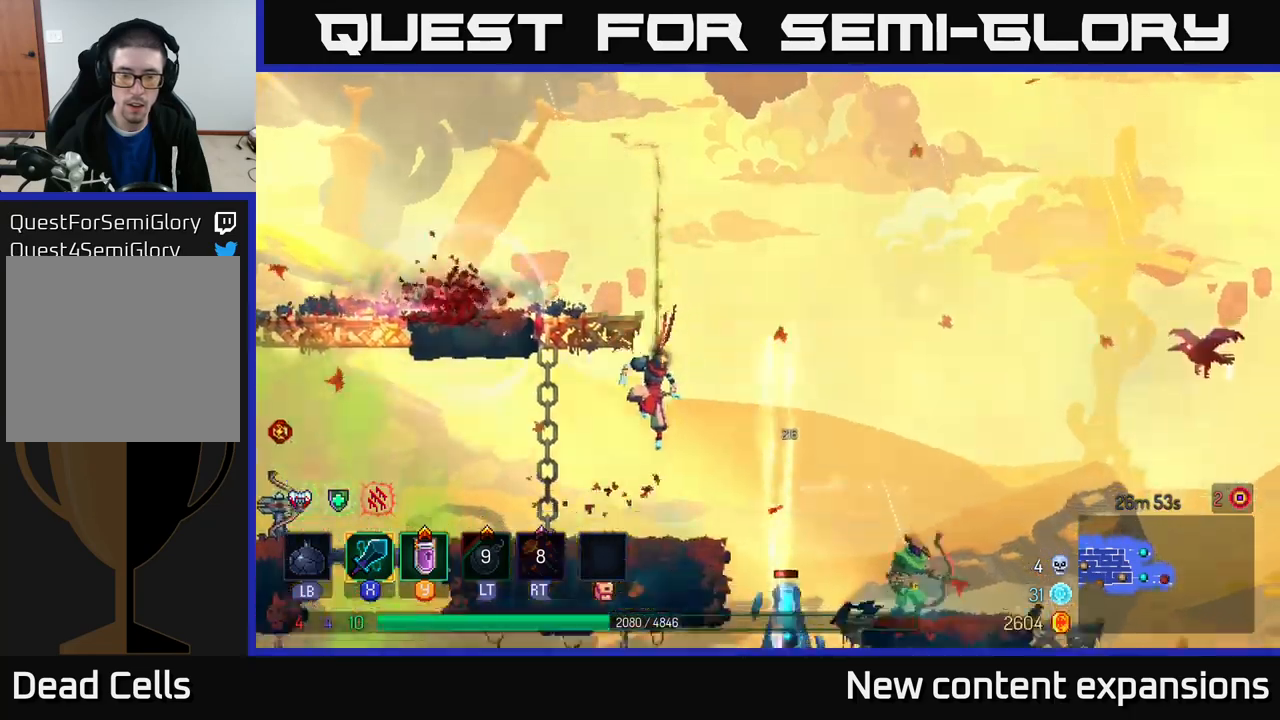
{"buttons": [], "left_stick": "left", "right_stick": "center", "events": [[267, "left_stick", "left"]]}
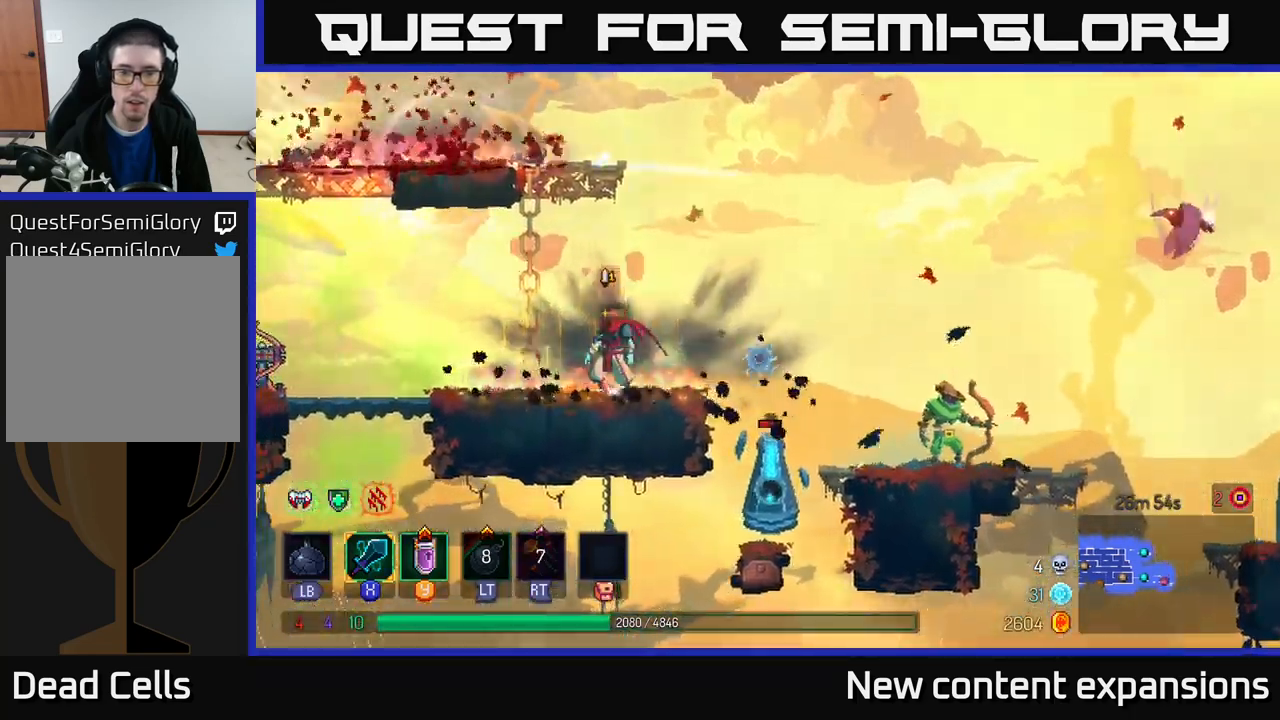
{"buttons": ["B"], "left_stick": "left", "right_stick": "center", "events": [[483, "B", "down"]]}
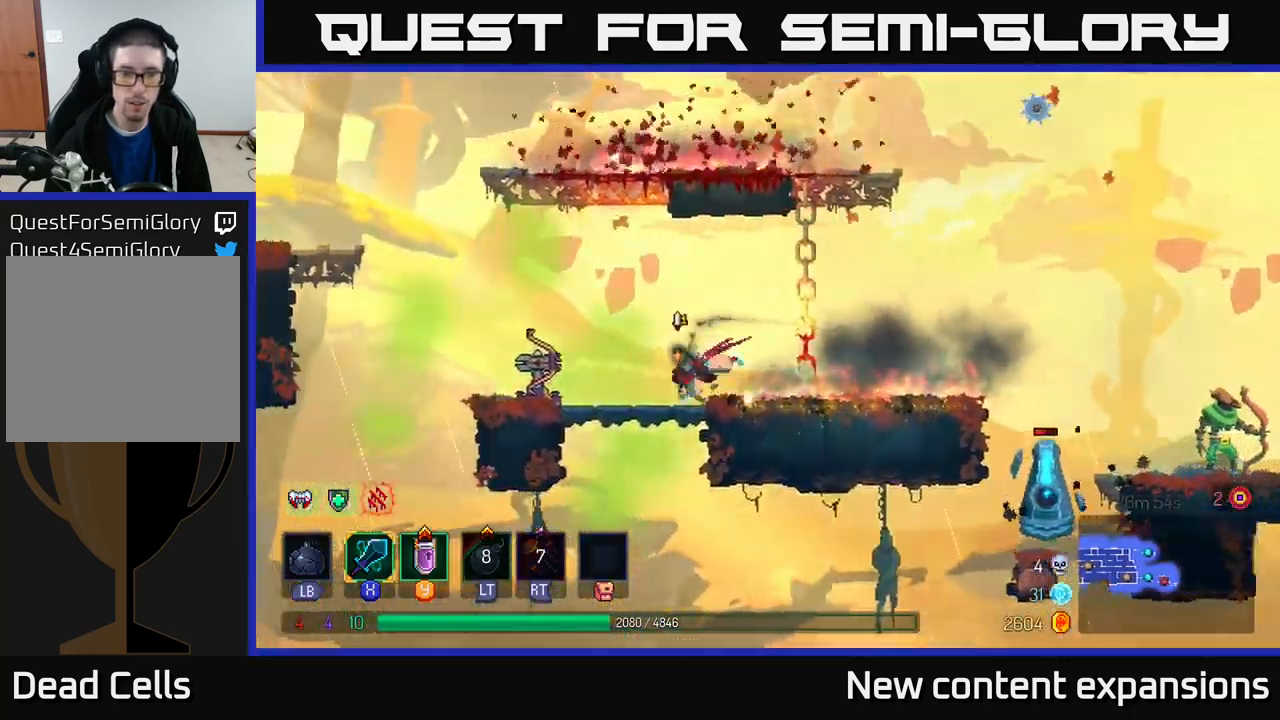
{"buttons": [], "left_stick": "right", "right_stick": "center", "events": [[83, "B", "up"], [200, "left_stick", "right"]]}
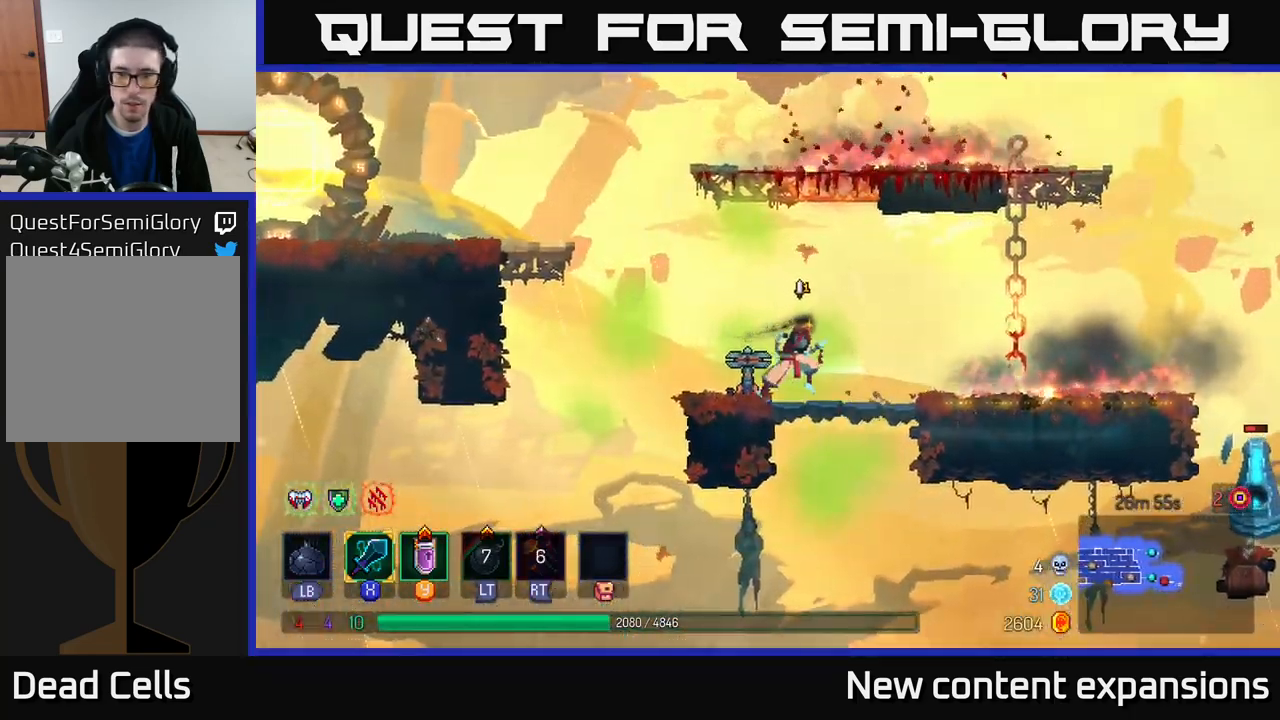
{"buttons": [], "left_stick": "right", "right_stick": "center", "events": [[167, "A", "down"], [250, "A", "up"]]}
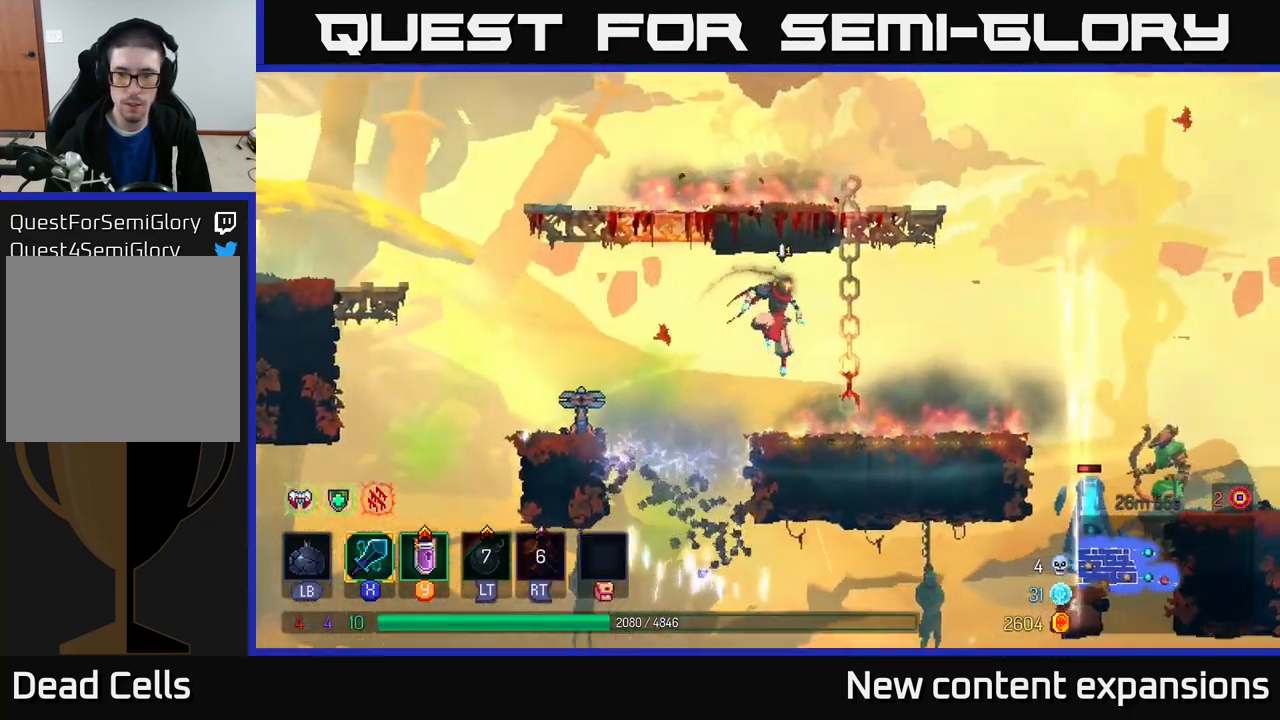
{"buttons": [], "left_stick": "center", "right_stick": "center", "events": [[67, "left_stick", "center"], [217, "left_stick", "right"], [350, "left_stick", "center"]]}
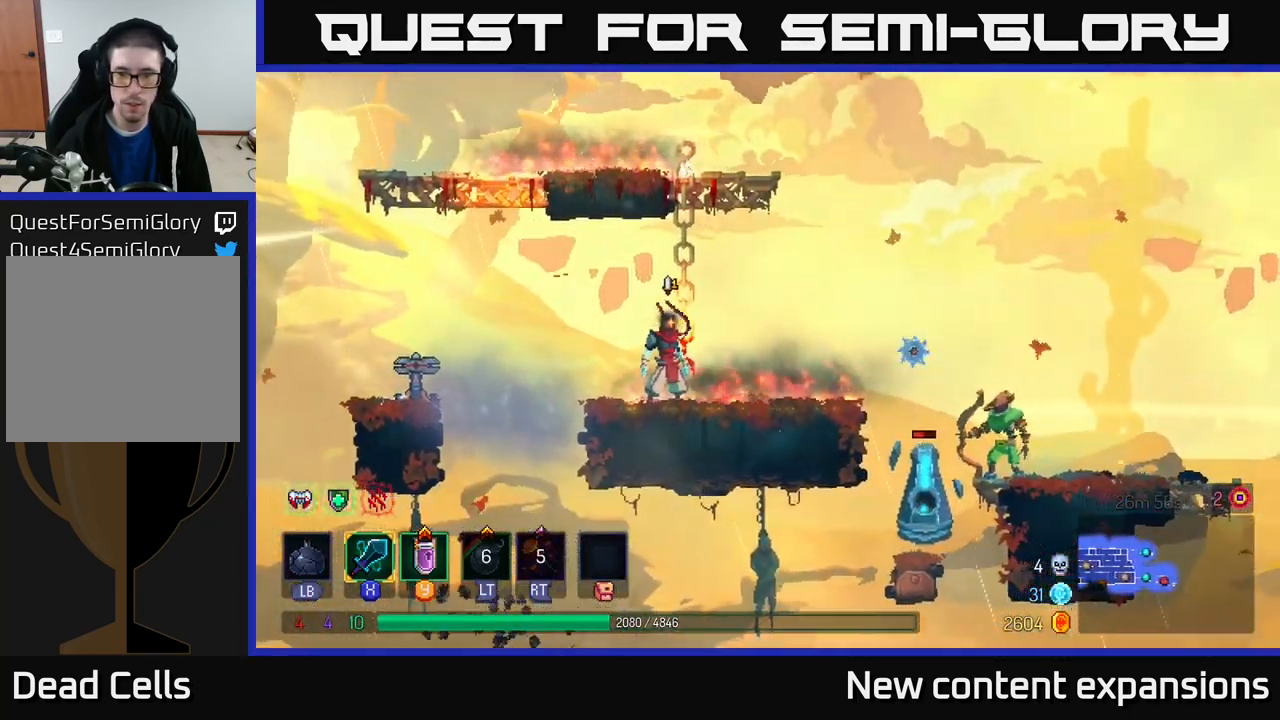
{"buttons": [], "left_stick": "right", "right_stick": "center", "events": [[383, "left_stick", "right"]]}
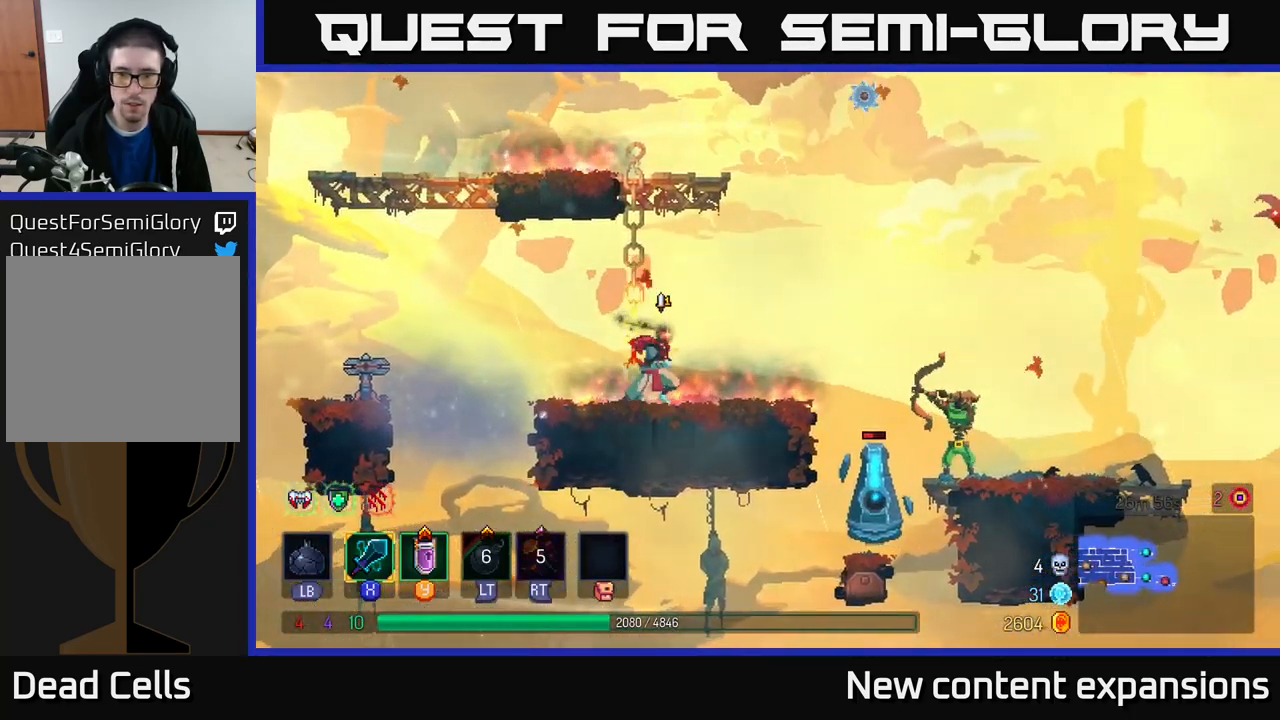
{"buttons": ["A"], "left_stick": "right", "right_stick": "center", "events": [[117, "left_stick", "center"], [283, "left_stick", "right"], [417, "A", "down"]]}
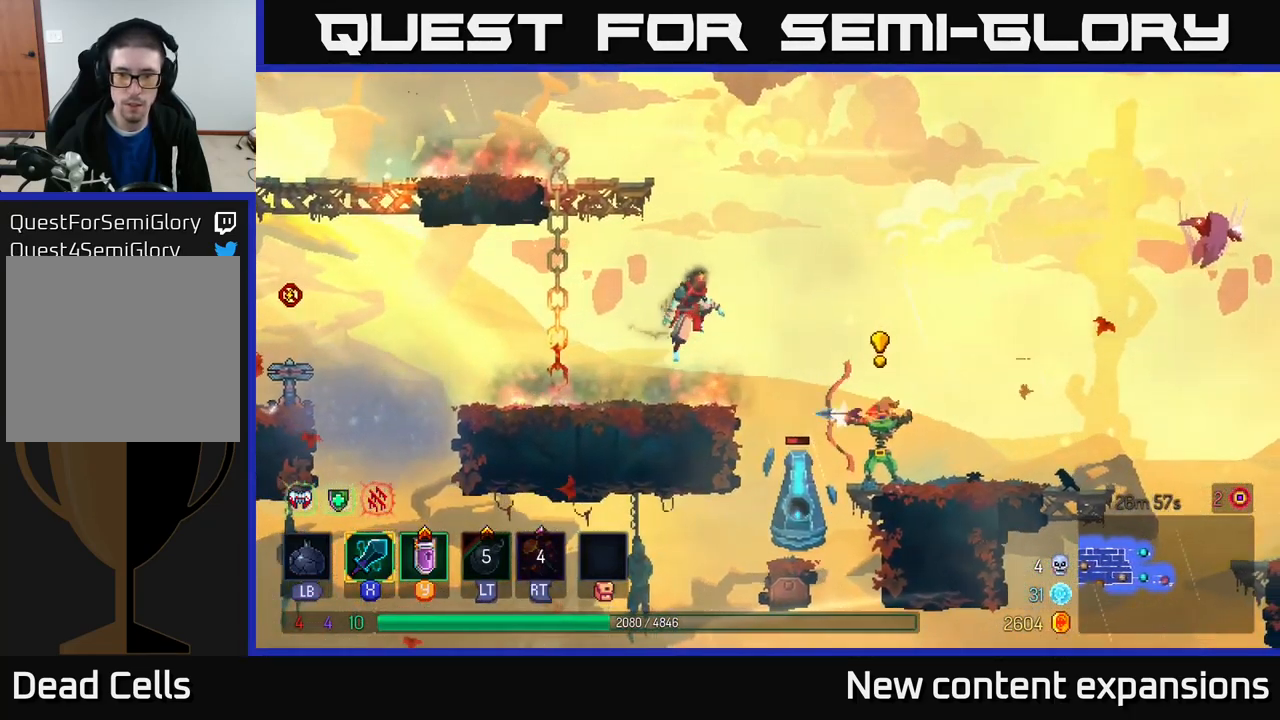
{"buttons": [], "left_stick": "right", "right_stick": "center", "events": [[117, "A", "up"], [267, "B", "down"], [467, "B", "up"]]}
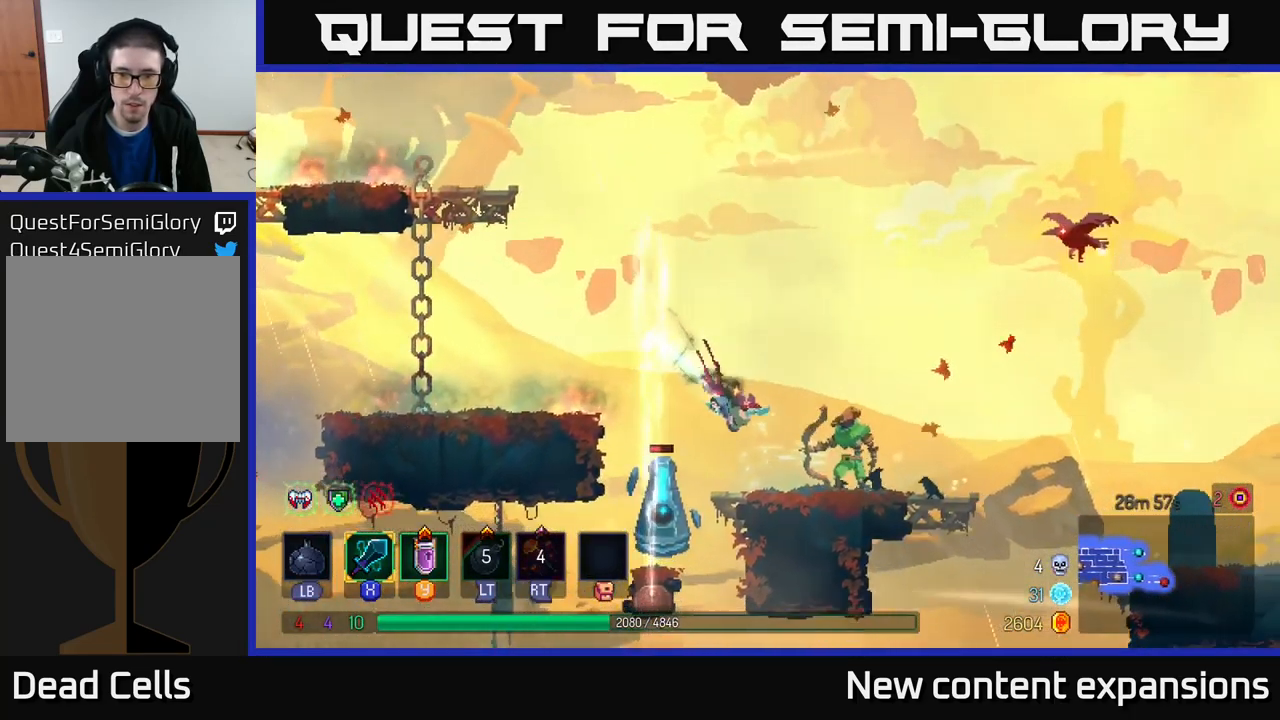
{"buttons": [], "left_stick": "left", "right_stick": "center", "events": [[233, "X", "down"], [317, "X", "up"], [483, "left_stick", "left"]]}
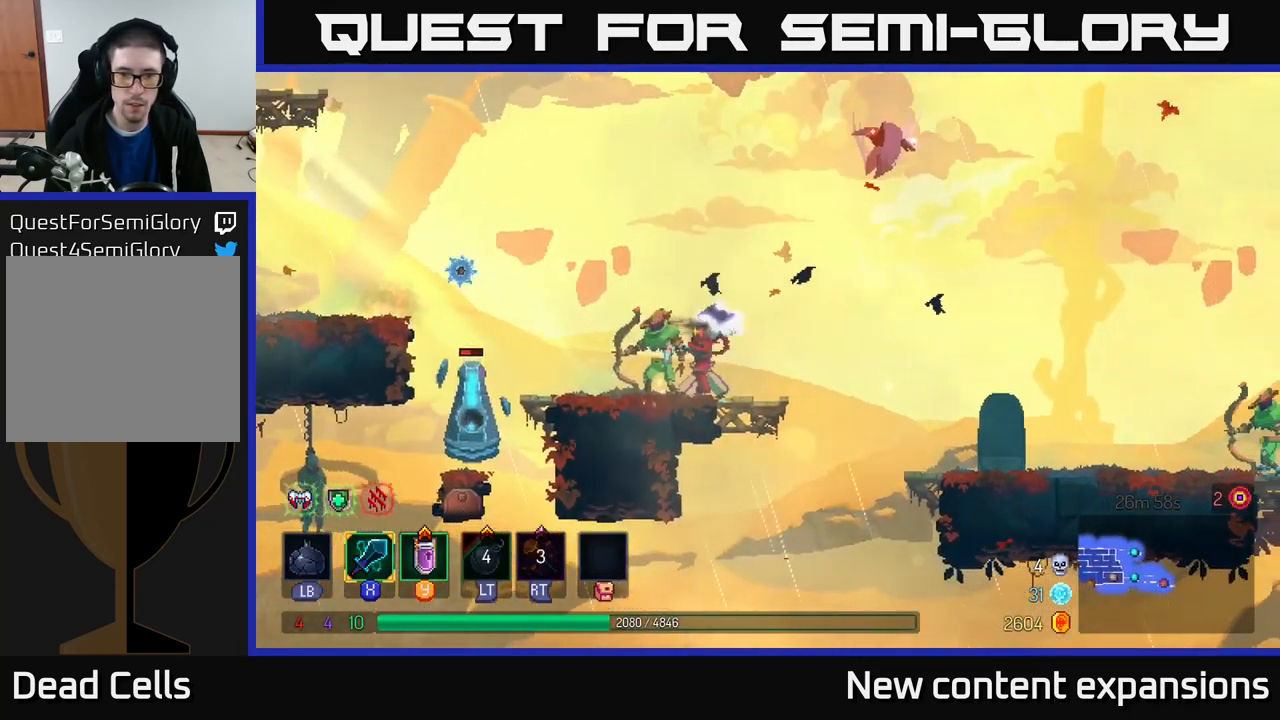
{"buttons": ["X"], "left_stick": "left", "right_stick": "center", "events": [[484, "X", "down"]]}
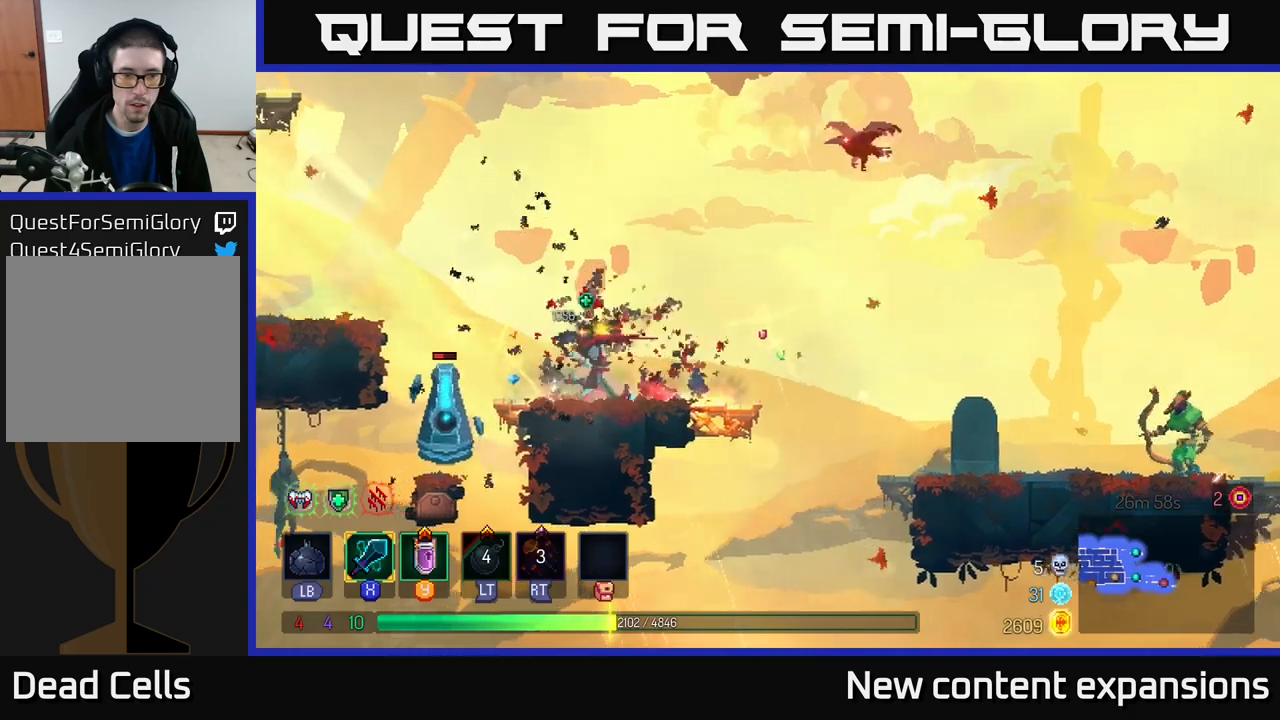
{"buttons": [], "left_stick": "center", "right_stick": "center", "events": [[117, "X", "up"], [284, "left_stick", "center"]]}